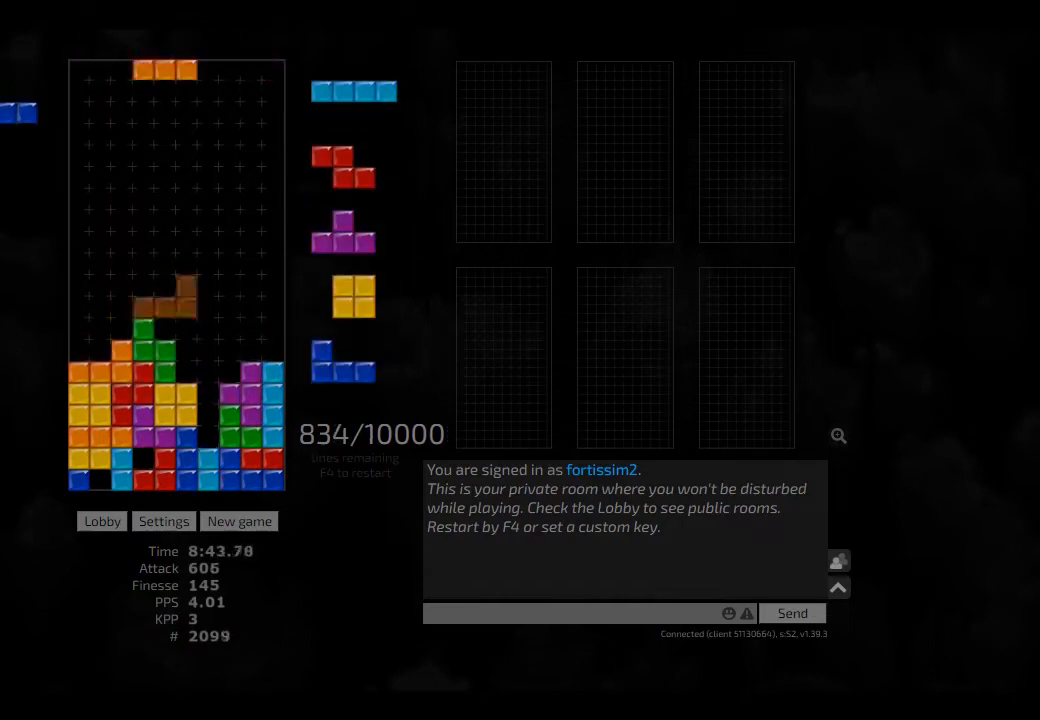
Gameplay with keyboard; each line is a JSON object with the keys held at the frame after it. "events" lists presses ("down") and releases ("up") of "ccw", "cw", "hd", "hl", "left", "new", "right", "rst" and "sd" between this image and that frame as [ms after this image, input, new state], when the widget could be followed in between. No other keys are recorded. Mouse input is not recorded. Key names are as the overlay labels them; some are game actions (e.g. jump) rather than physical keys. Not read: other_keys.
{"keys": ["hd", "right"], "events": [[83, "right", "down"], [125, "hd", "up"], [250, "hd", "down"], [292, "hl", "down"], [375, "hd", "up"], [375, "hl", "up"], [458, "hd", "down"]]}
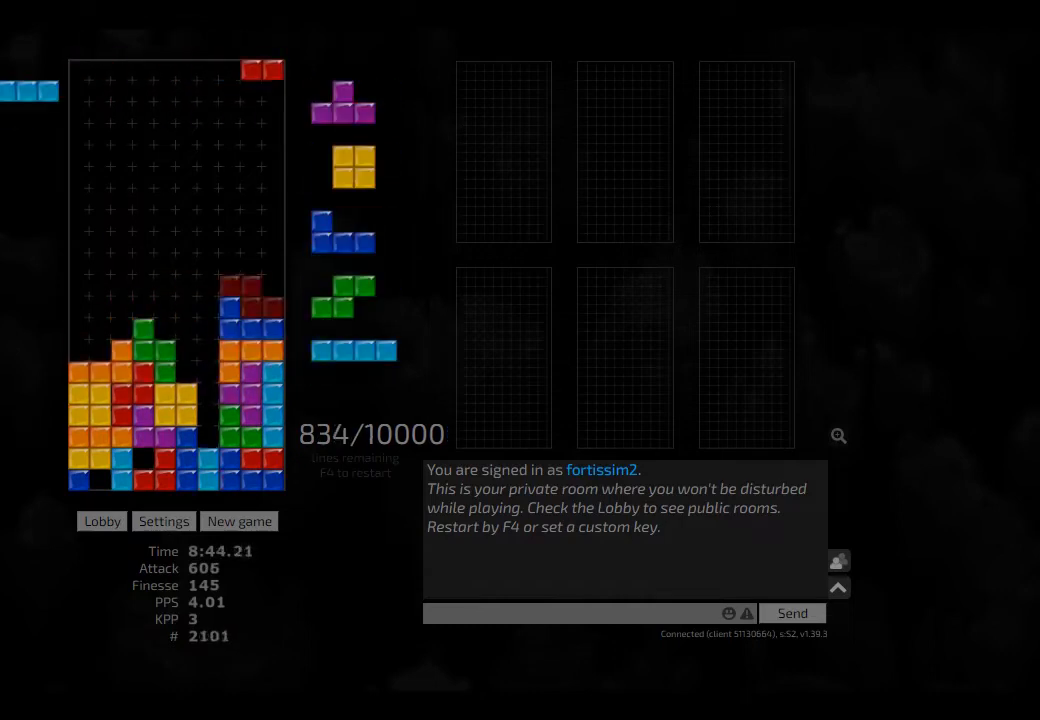
{"keys": [], "events": [[167, "ccw", "down"], [250, "ccw", "up"], [250, "hd", "up"], [292, "right", "up"]]}
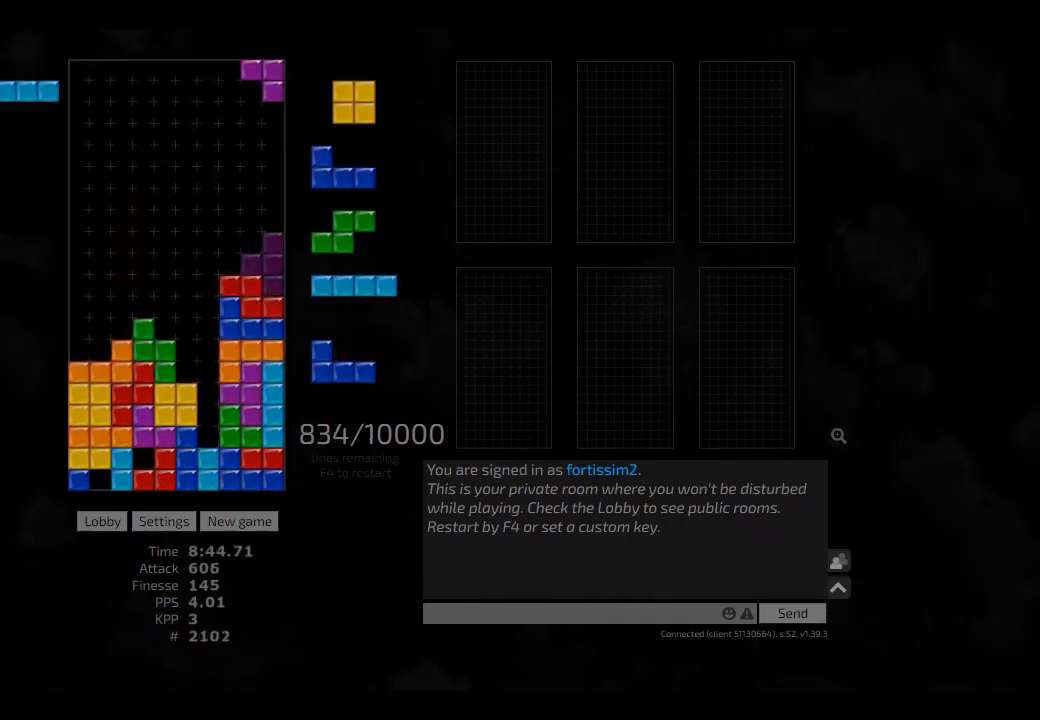
{"keys": ["hd"], "events": [[42, "hd", "down"], [83, "left", "down"], [125, "hd", "up"], [292, "hd", "down"], [417, "hd", "up"], [417, "left", "up"], [458, "hd", "down"]]}
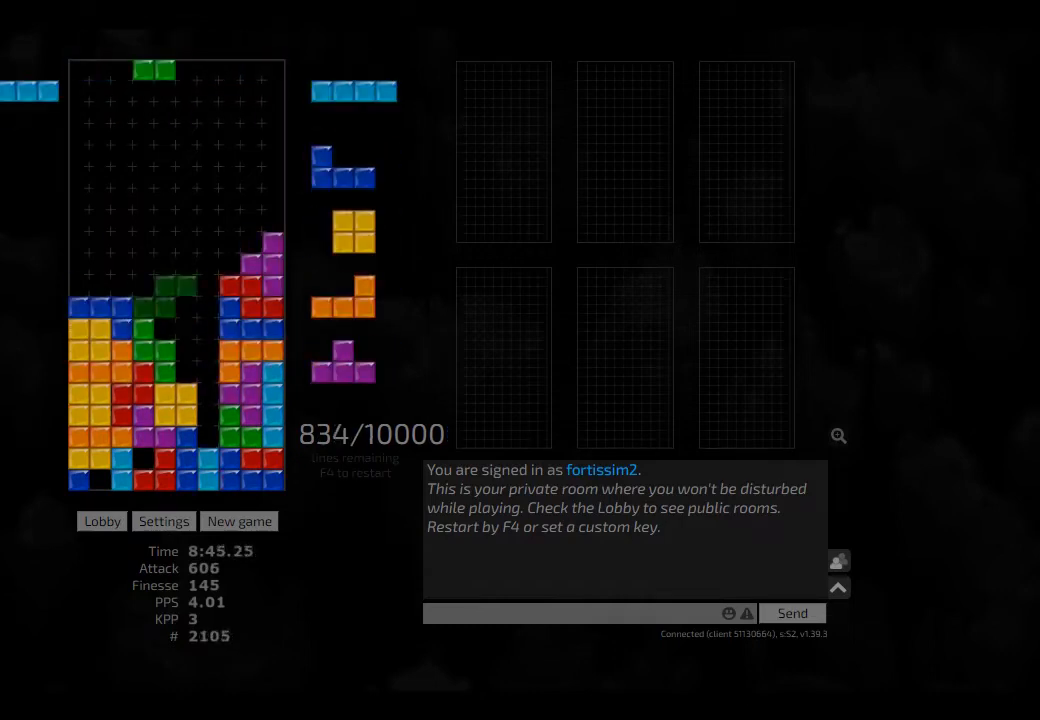
{"keys": ["left"], "events": [[42, "hl", "down"], [83, "cw", "down"], [125, "cw", "up"], [125, "hd", "up"], [125, "hl", "up"], [167, "hd", "down"], [250, "hl", "down"], [292, "hd", "up"], [292, "hl", "up"], [375, "hd", "down"], [417, "left", "down"], [458, "hd", "up"]]}
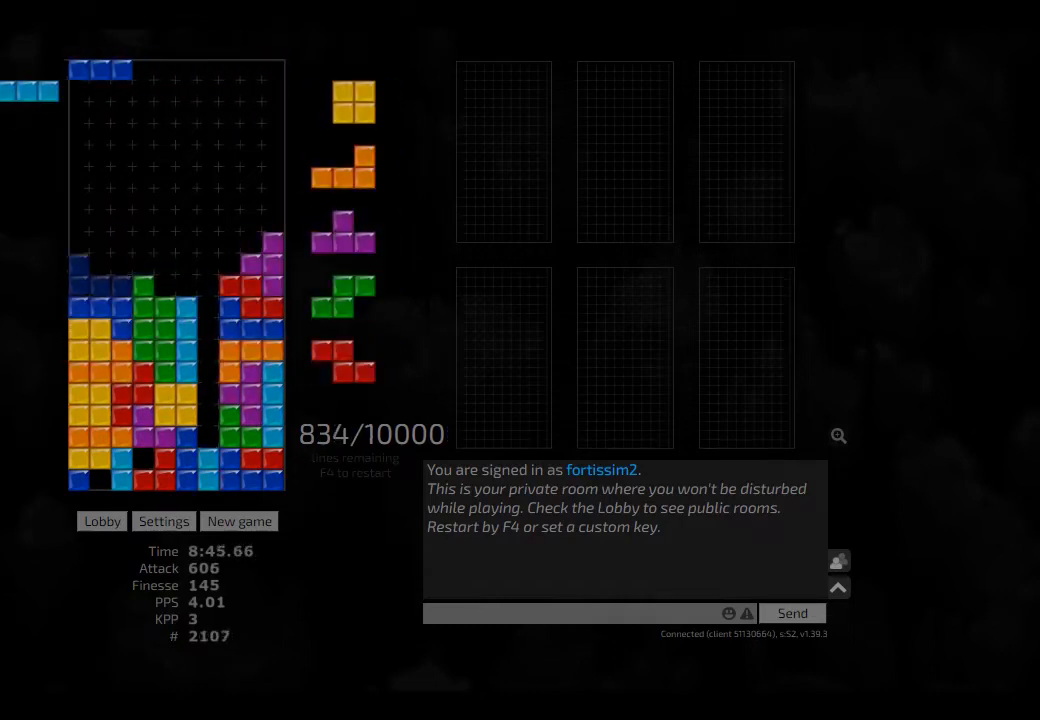
{"keys": ["hd"], "events": [[83, "hd", "down"], [125, "hd", "up"], [125, "left", "up"], [125, "right", "down"], [250, "hd", "down"], [250, "right", "up"], [292, "left", "down"], [375, "hd", "up"], [417, "left", "up"], [458, "hd", "down"]]}
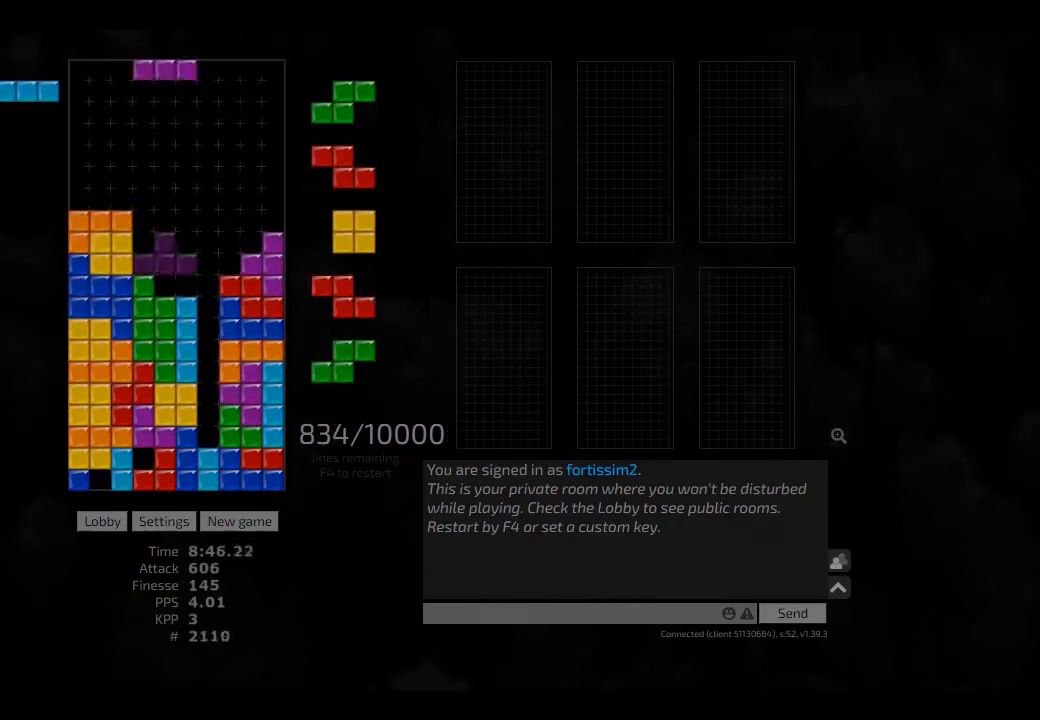
{"keys": [], "events": [[42, "hd", "up"], [42, "right", "down"], [83, "hd", "down"], [83, "right", "up"], [167, "hd", "up"], [292, "hd", "down"], [333, "right", "down"], [375, "hd", "up"], [417, "right", "up"], [458, "ccw", "down"], [500, "ccw", "up"]]}
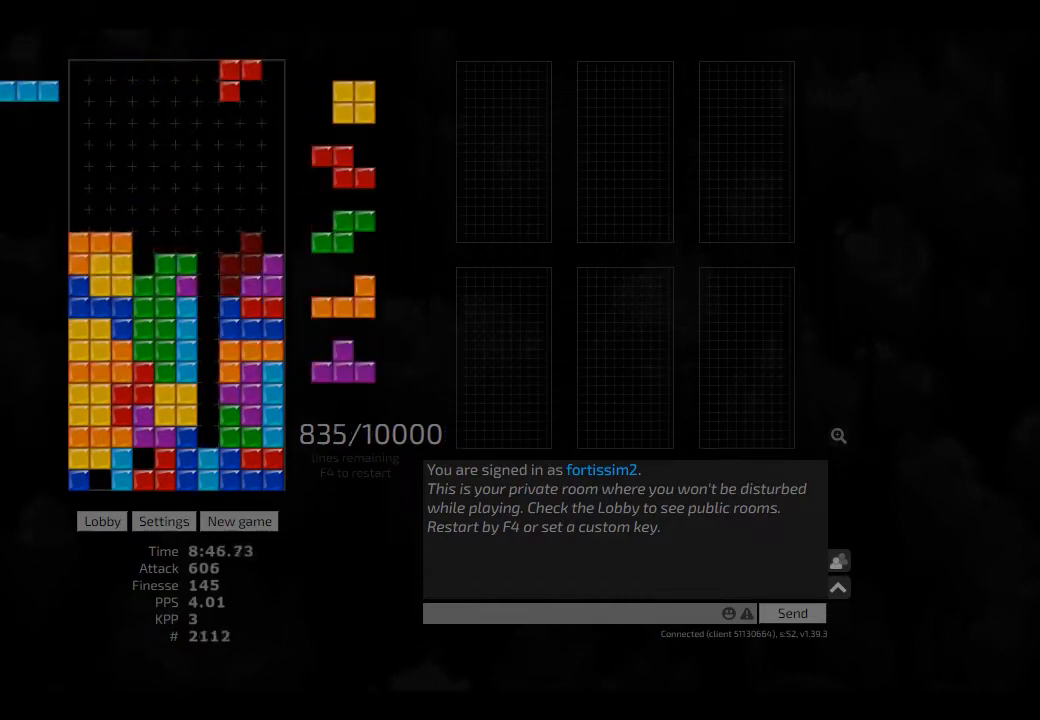
{"keys": ["hd"], "events": [[42, "hd", "down"], [83, "hd", "up"], [83, "left", "down"], [250, "hd", "down"], [250, "left", "up"], [292, "ccw", "down"], [333, "hd", "up"], [375, "ccw", "up"], [458, "hd", "down"]]}
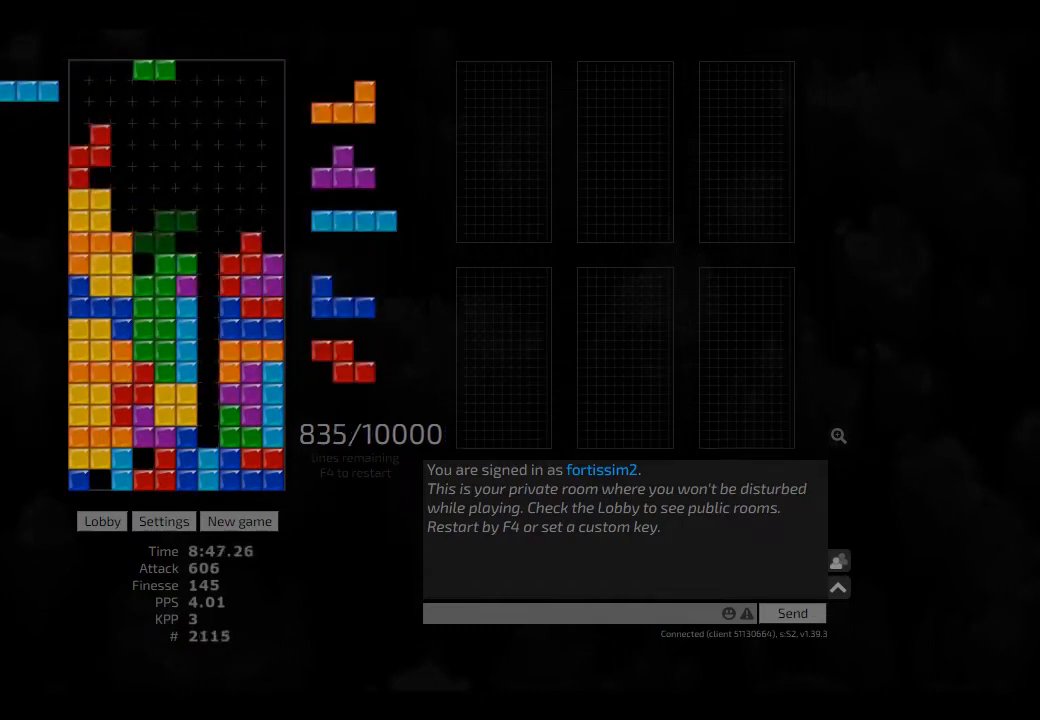
{"keys": ["cw", "right"], "events": [[83, "cw", "down"], [83, "hd", "up"], [83, "right", "down"], [167, "cw", "up"], [167, "right", "up"], [292, "hd", "down"], [417, "hd", "up"], [417, "hl", "down"], [500, "cw", "down"], [500, "hl", "up"], [500, "right", "down"]]}
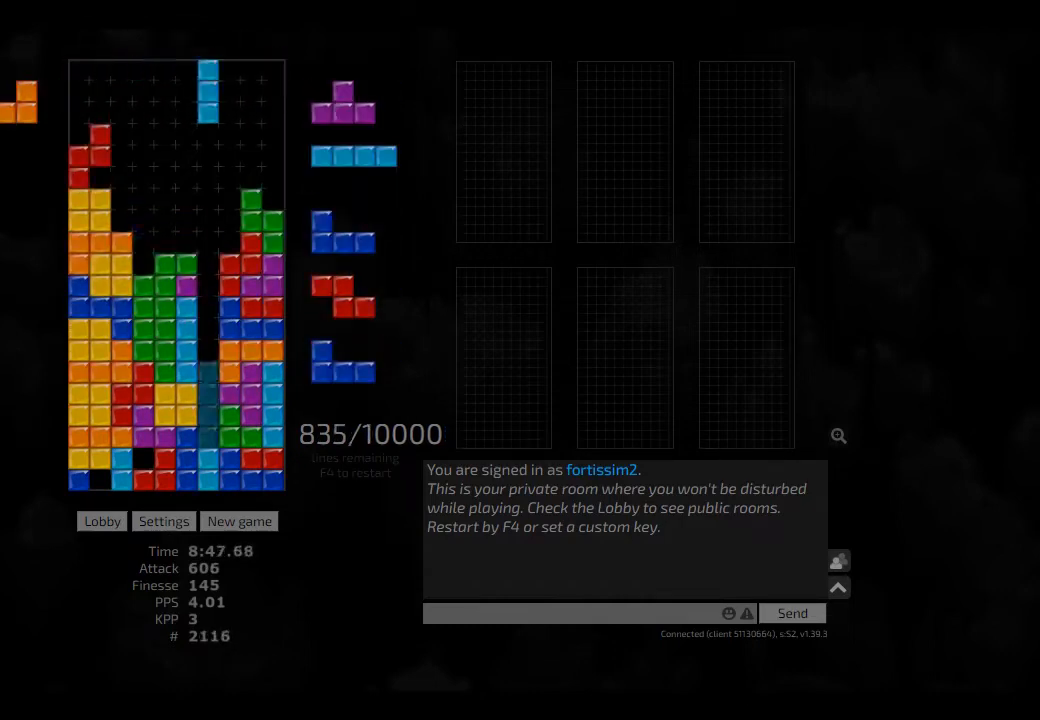
{"keys": ["cw", "right"], "events": [[42, "cw", "up"], [42, "right", "up"], [83, "hd", "down"], [167, "hd", "up"], [250, "hd", "down"], [375, "hl", "down"], [417, "cw", "down"], [417, "hd", "up"], [417, "right", "down"], [458, "hl", "up"]]}
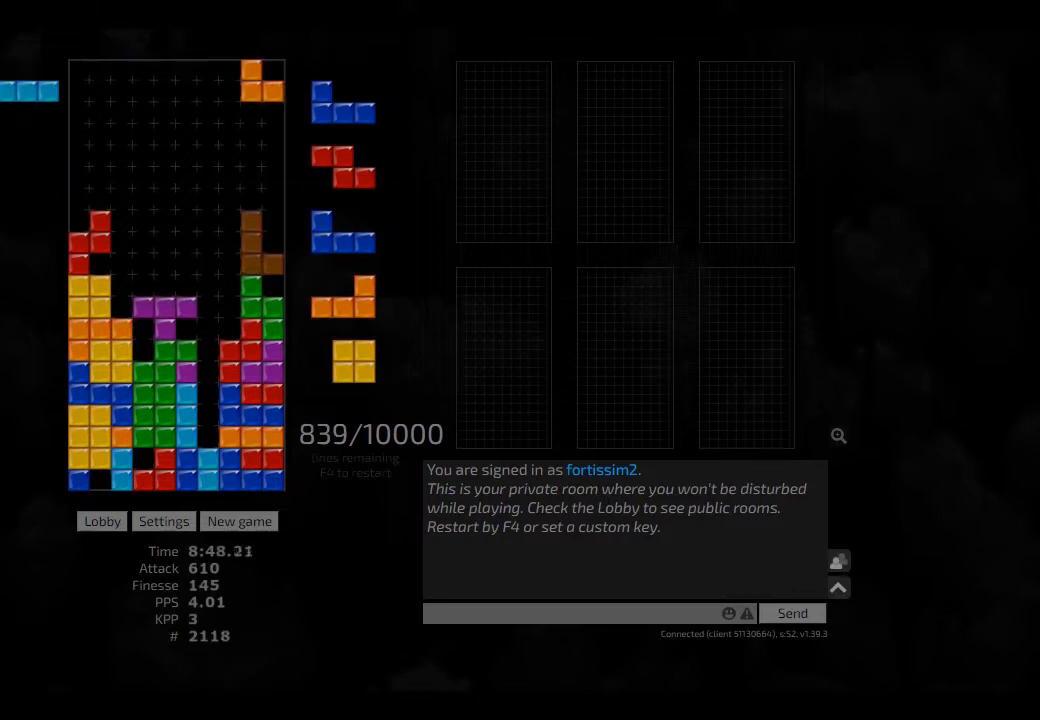
{"keys": ["left"], "events": [[42, "cw", "up"], [83, "right", "up"], [333, "cw", "down"], [375, "left", "down"], [417, "cw", "up"], [417, "left", "up"], [500, "left", "down"]]}
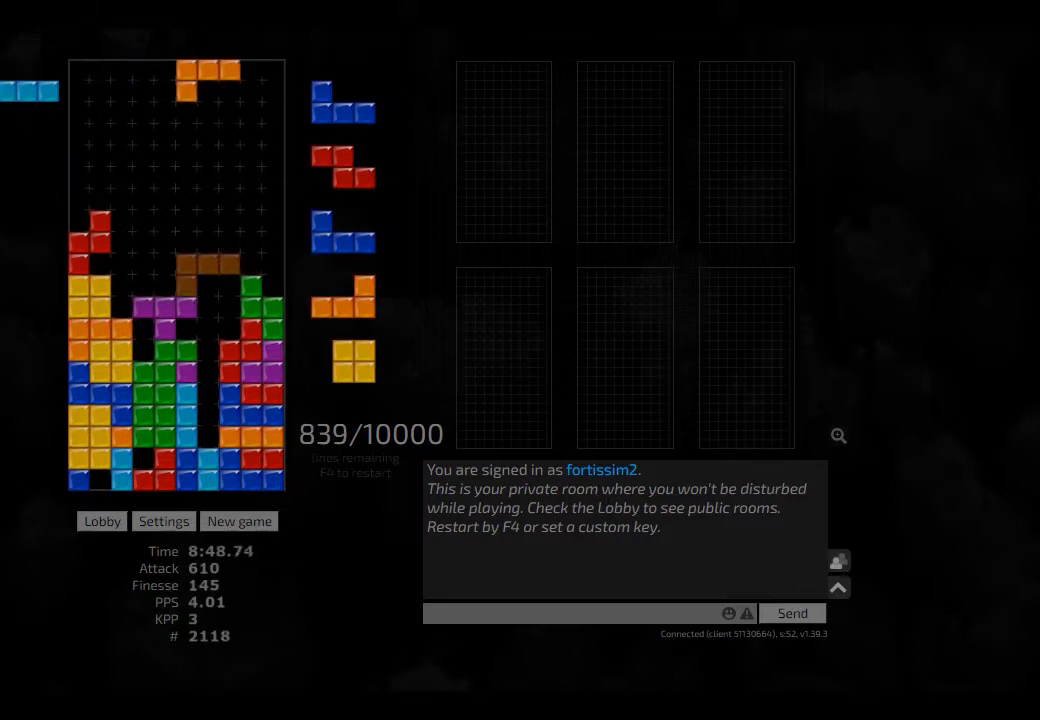
{"keys": [], "events": [[42, "left", "up"], [167, "left", "down"], [208, "left", "up"], [292, "sd", "down"], [333, "left", "down"], [500, "left", "up"], [500, "sd", "up"]]}
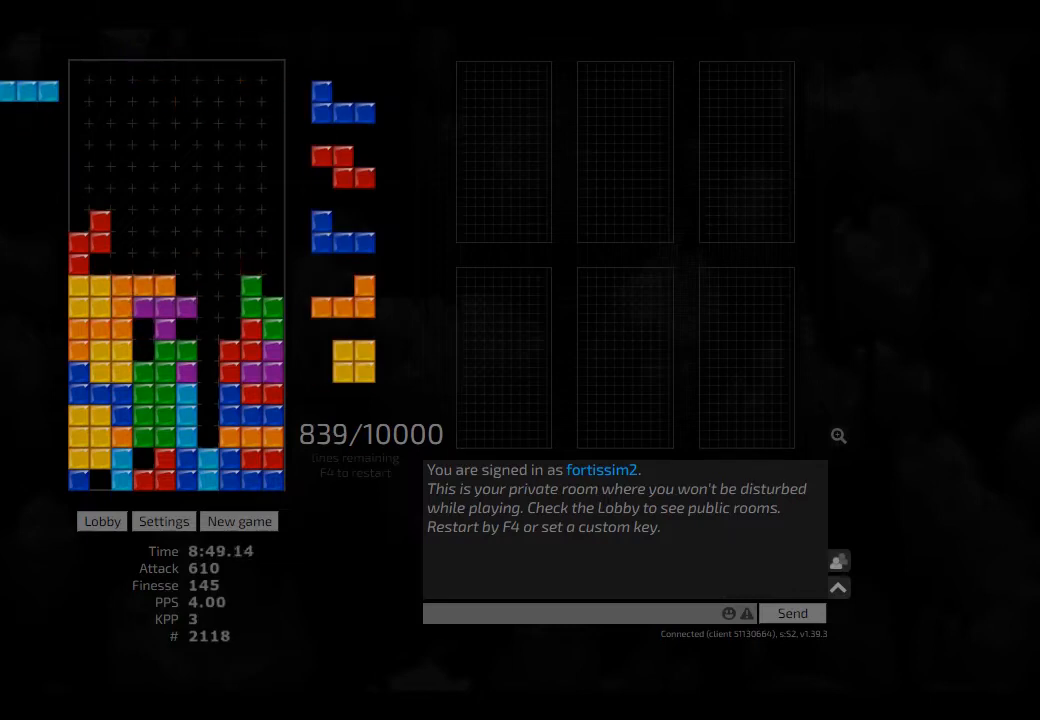
{"keys": ["cw", "hl", "right"], "events": [[42, "hd", "down"], [83, "ccw", "down"], [83, "sd", "down"], [125, "hd", "up"], [167, "ccw", "up"], [167, "left", "down"], [333, "left", "up"], [333, "sd", "up"], [375, "hd", "down"], [417, "hl", "down"], [417, "right", "down"], [458, "cw", "down"], [458, "hd", "up"]]}
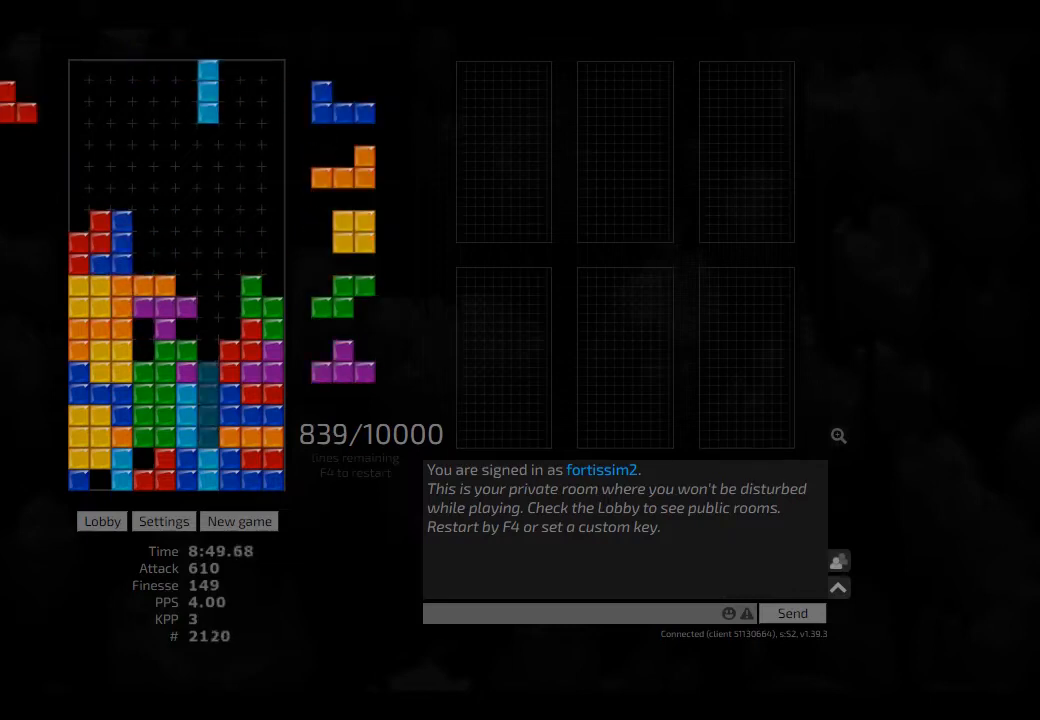
{"keys": ["hd"], "events": [[42, "hl", "up"], [83, "cw", "up"], [83, "hd", "down"], [83, "right", "up"], [167, "hd", "up"], [250, "hd", "down"], [375, "left", "down"], [417, "hd", "up"], [417, "left", "up"], [500, "hd", "down"]]}
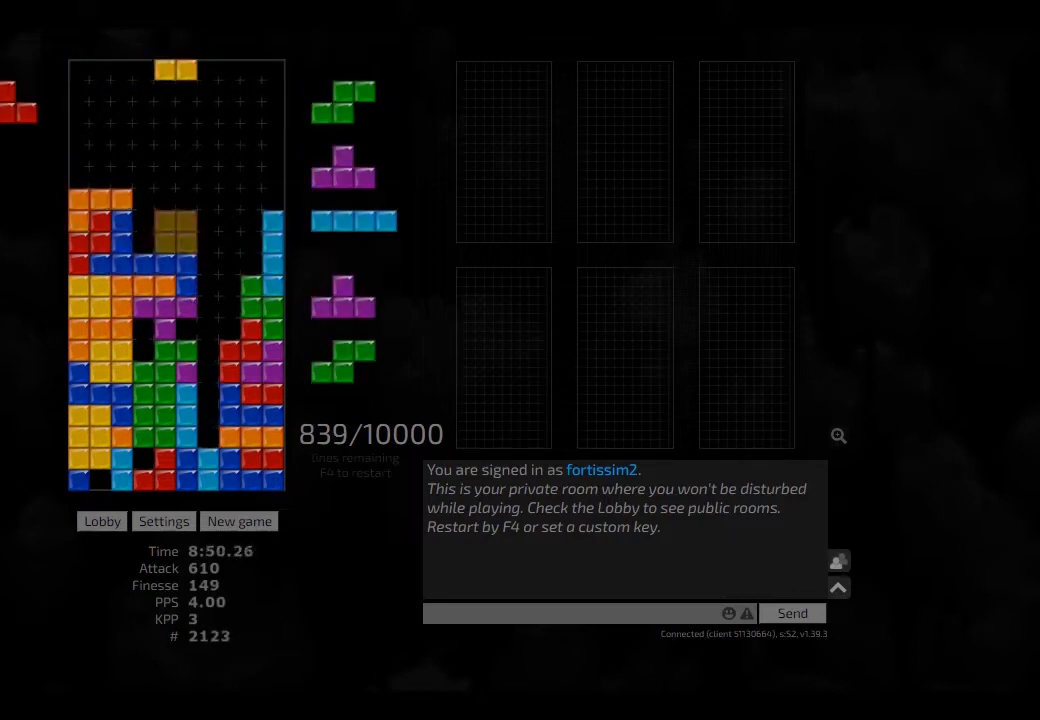
{"keys": [], "events": [[42, "left", "down"], [83, "hd", "up"], [125, "left", "up"], [167, "hd", "down"], [250, "hl", "down"], [250, "right", "down"], [292, "hd", "up"], [375, "hl", "up"], [375, "left", "down"], [417, "right", "up"], [458, "ccw", "down"], [458, "left", "up"], [500, "ccw", "up"]]}
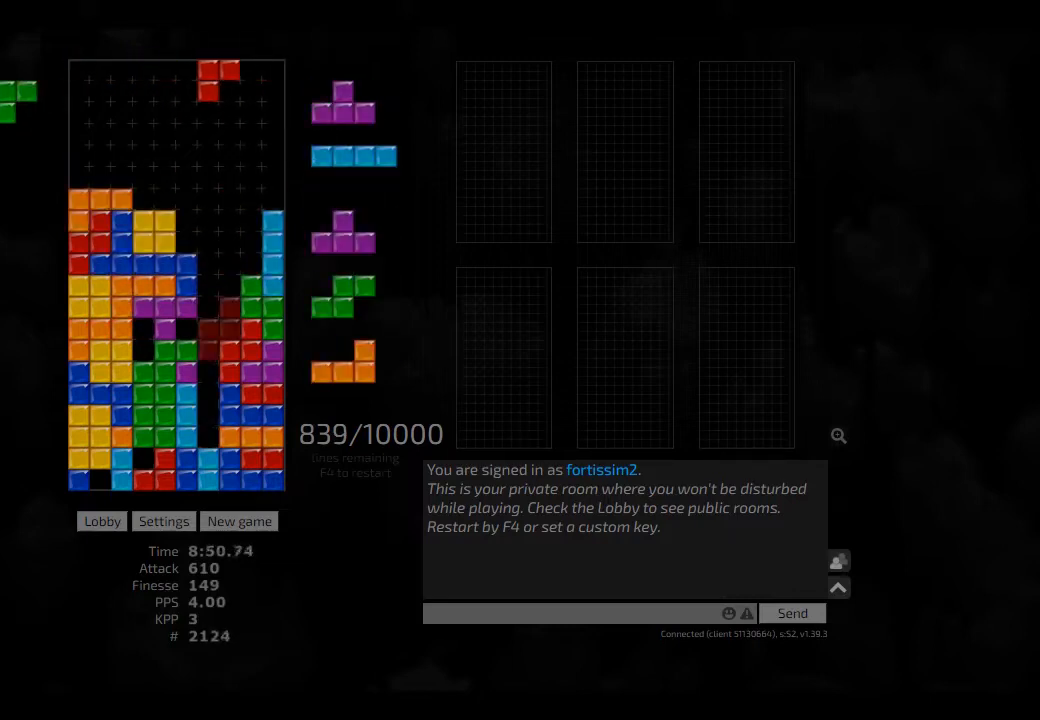
{"keys": [], "events": [[208, "hd", "down"], [292, "cw", "down"], [292, "right", "down"], [333, "hd", "up"], [375, "cw", "up"], [375, "right", "up"], [417, "right", "down"], [500, "right", "up"]]}
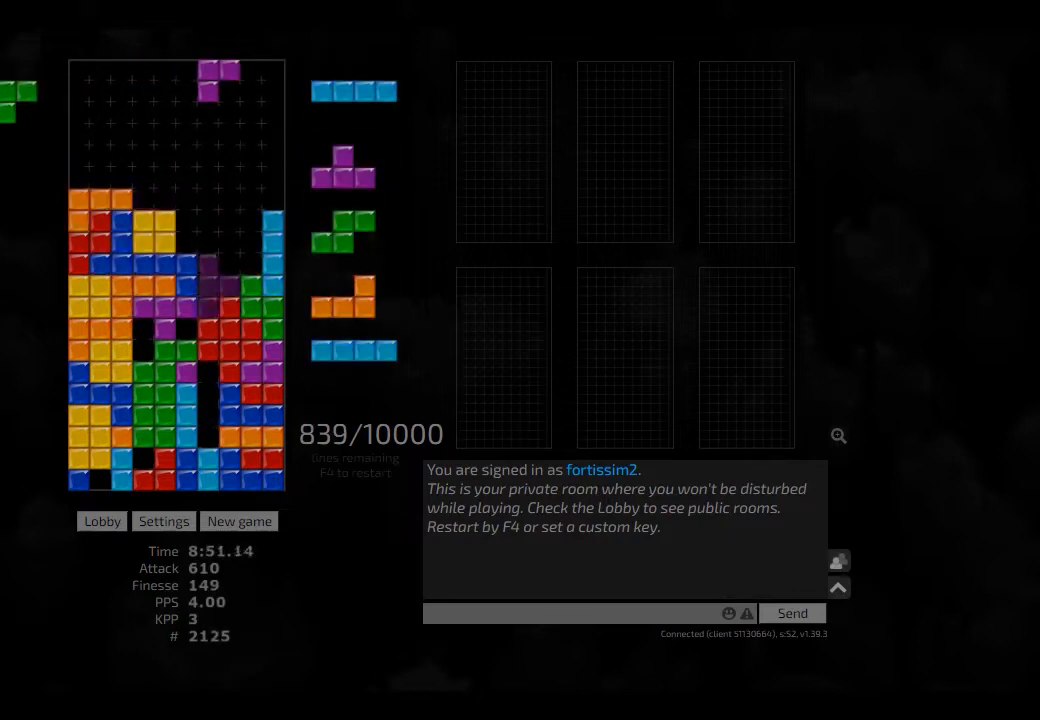
{"keys": ["hl"], "events": [[83, "hd", "down"], [83, "hl", "down"], [83, "right", "down"], [167, "hd", "up"], [250, "ccw", "down"], [250, "hl", "up"], [250, "right", "up"], [292, "ccw", "up"], [375, "hd", "down"], [417, "hl", "down"], [500, "hd", "up"]]}
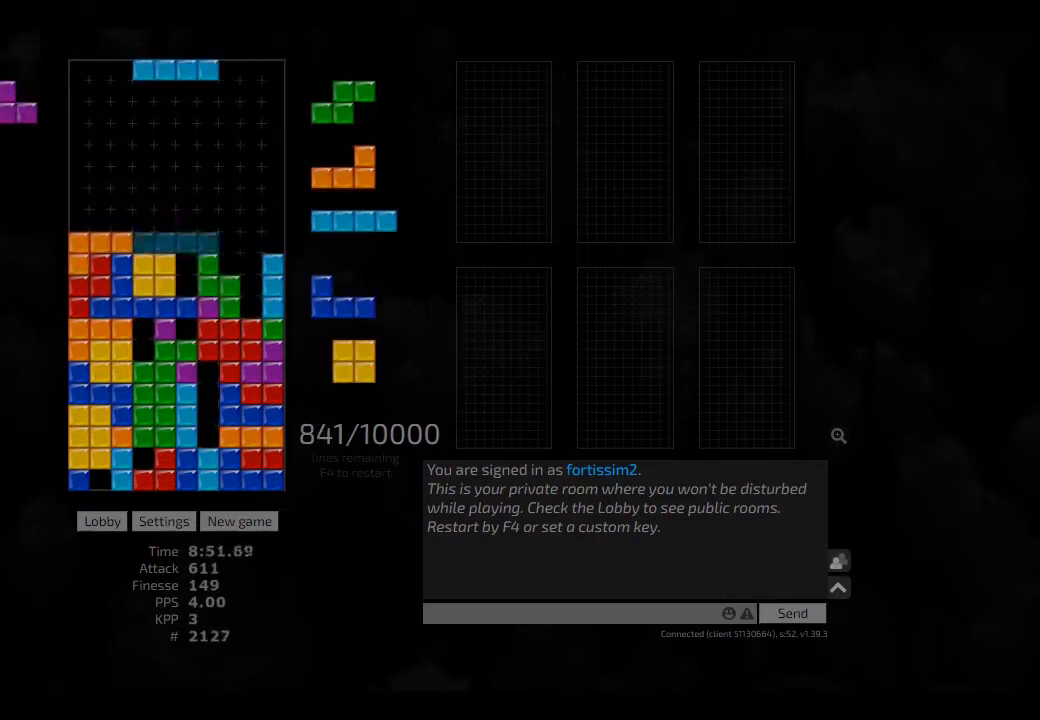
{"keys": ["ccw", "hd"], "events": [[42, "hl", "up"], [125, "cw", "down"], [208, "cw", "up"], [250, "hd", "down"], [292, "right", "down"], [417, "ccw", "down"], [417, "hd", "up"], [417, "right", "up"], [500, "hd", "down"]]}
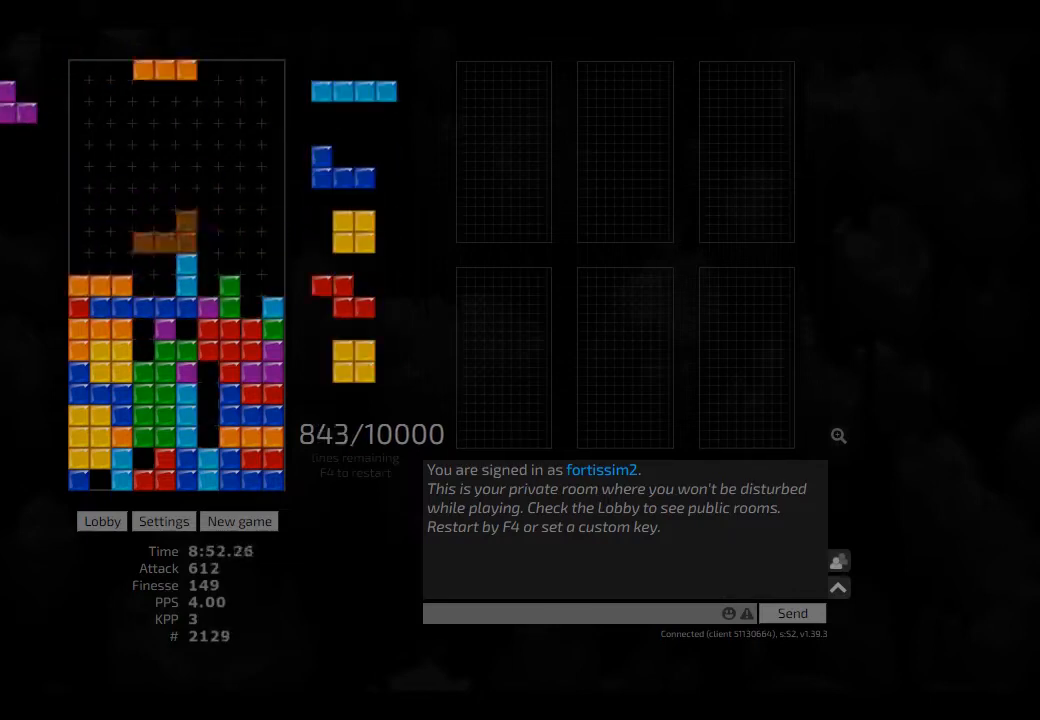
{"keys": [], "events": [[83, "ccw", "up"], [83, "cw", "down"], [83, "hl", "down"], [83, "right", "down"], [167, "hd", "up"], [167, "hl", "up"], [208, "cw", "up"], [208, "right", "up"], [292, "hd", "down"], [458, "hd", "up"]]}
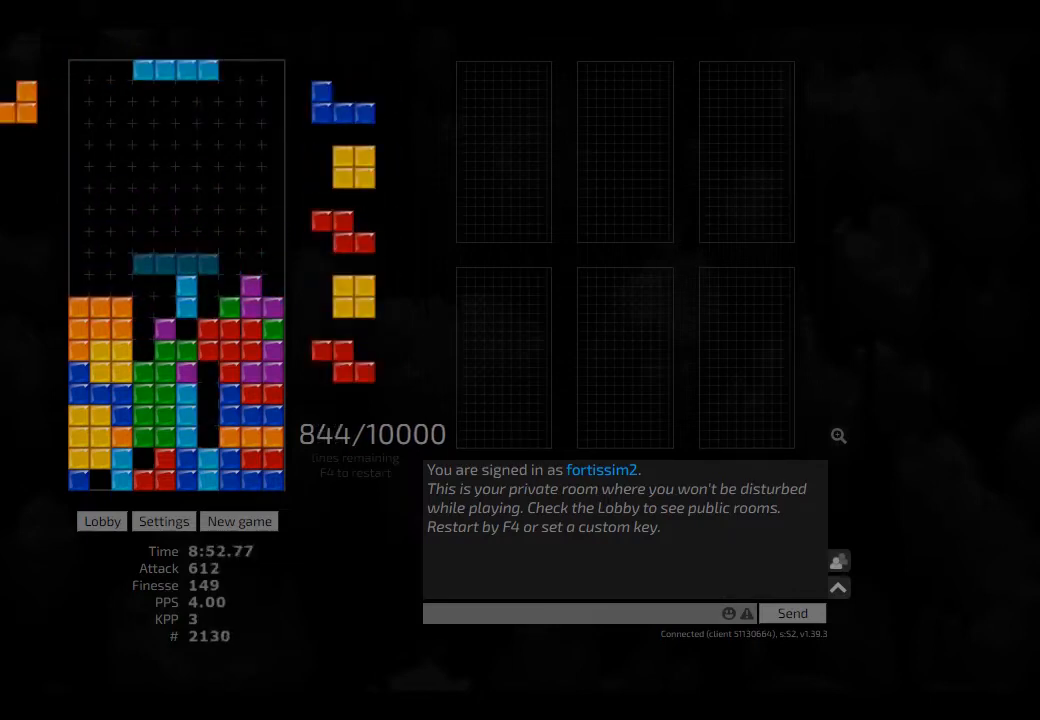
{"keys": ["hl"], "events": [[83, "cw", "down"], [83, "right", "down"], [167, "cw", "up"], [250, "left", "down"], [250, "right", "up"], [417, "hl", "down"], [500, "left", "up"]]}
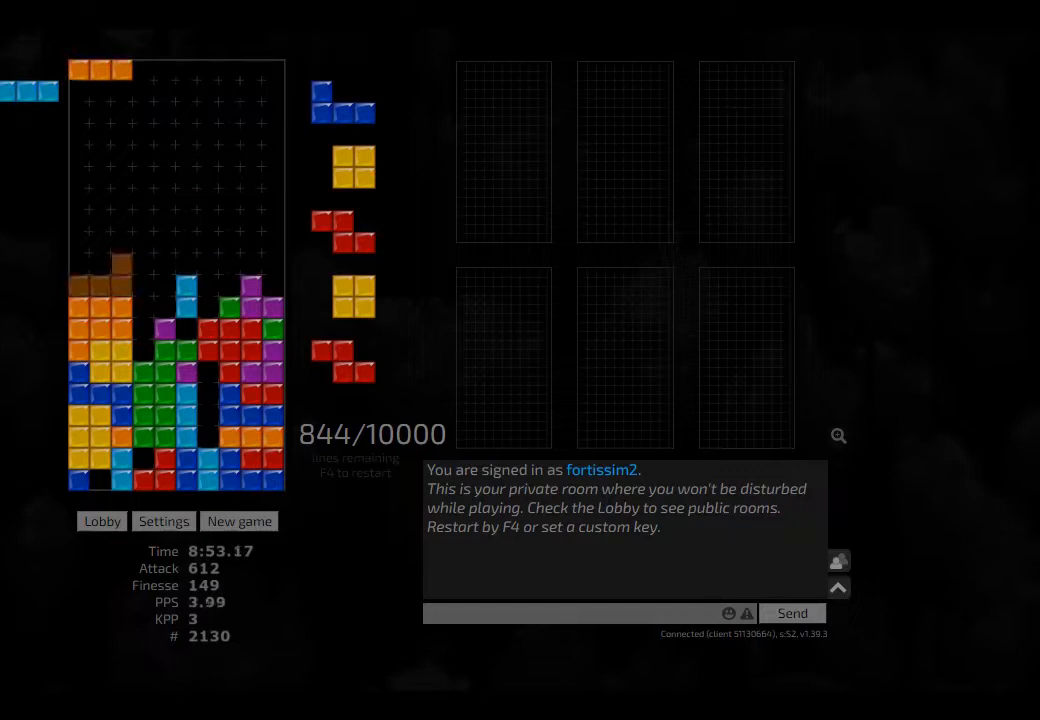
{"keys": ["hd", "right"], "events": [[42, "hl", "up"], [83, "hd", "down"], [125, "cw", "down"], [167, "hd", "up"], [167, "left", "down"], [250, "cw", "up"], [250, "left", "up"], [292, "hd", "down"], [292, "left", "down"], [333, "hd", "up"], [417, "left", "up"], [458, "hd", "down"], [500, "right", "down"]]}
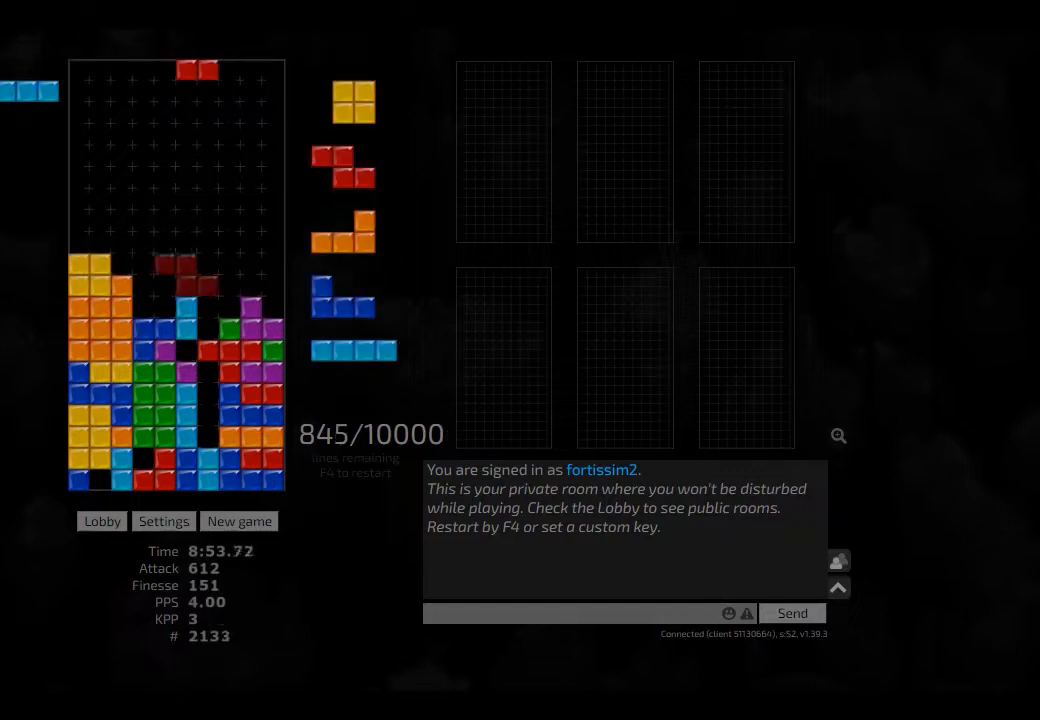
{"keys": [], "events": [[83, "hd", "up"], [83, "right", "up"], [125, "ccw", "down"], [250, "ccw", "up"], [250, "cw", "down"], [250, "right", "down"], [292, "cw", "up"], [292, "right", "up"], [417, "cw", "down"], [500, "cw", "up"]]}
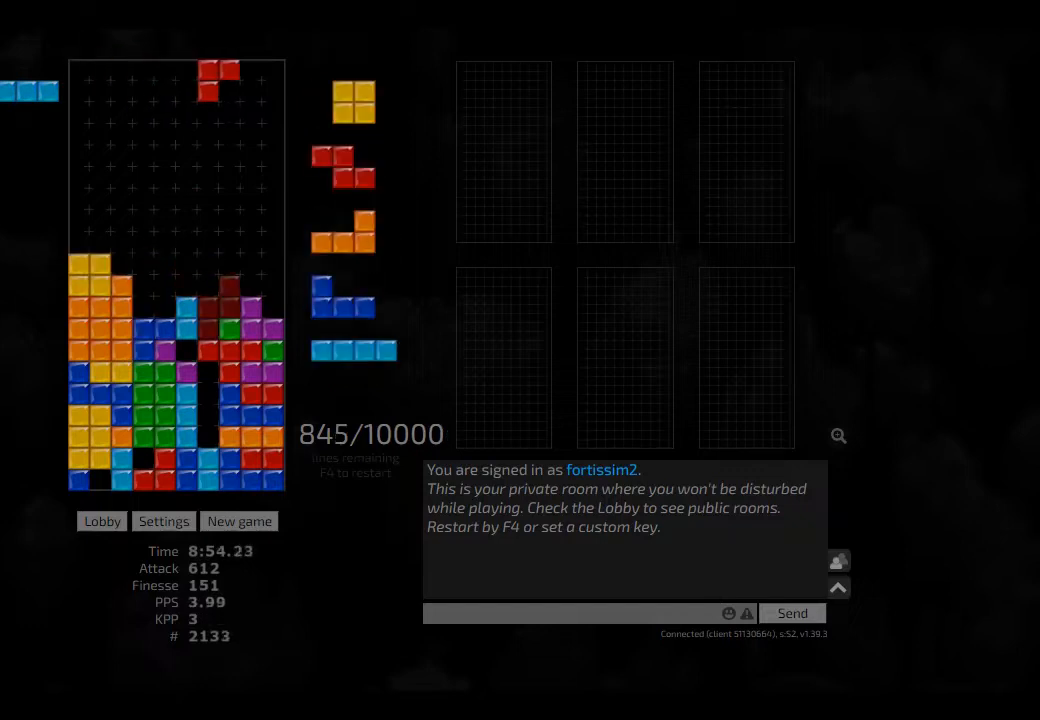
{"keys": ["cw", "right"], "events": [[250, "left", "down"], [292, "left", "up"], [375, "hd", "down"], [375, "hl", "down"], [417, "cw", "down"], [417, "right", "down"], [500, "hd", "up"], [500, "hl", "up"]]}
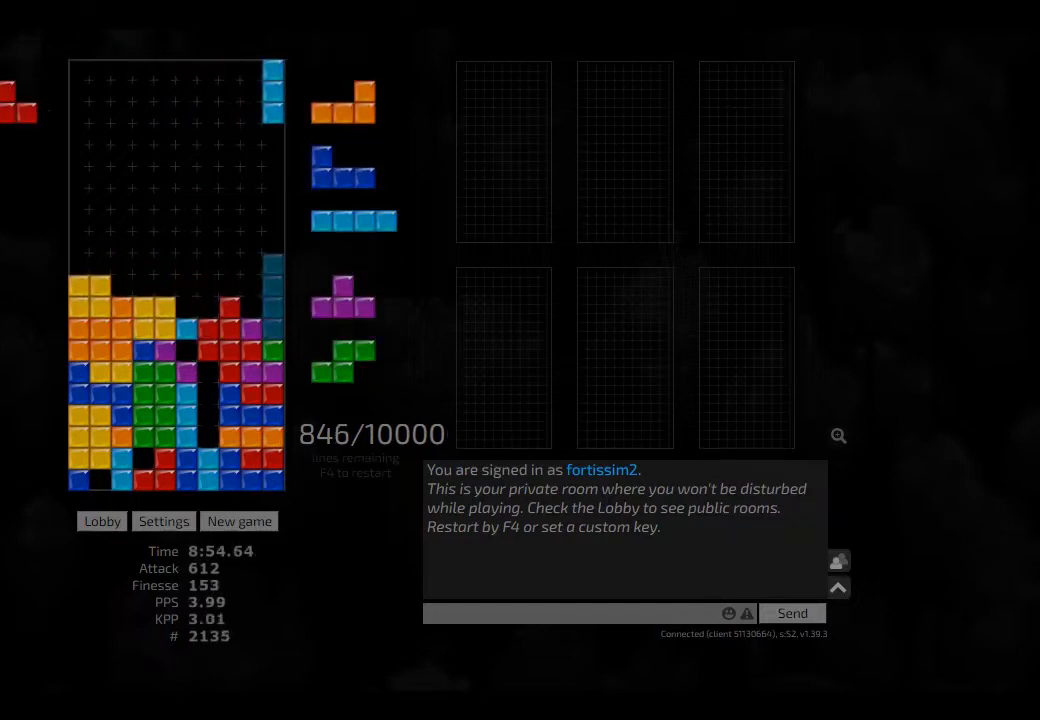
{"keys": ["left", "right"], "events": [[83, "cw", "up"], [83, "hd", "down"], [83, "right", "up"], [125, "hl", "down"], [167, "right", "down"], [208, "hd", "up"], [250, "hl", "up"], [250, "right", "up"], [292, "hd", "down"], [333, "right", "down"], [417, "hd", "up"], [500, "left", "down"]]}
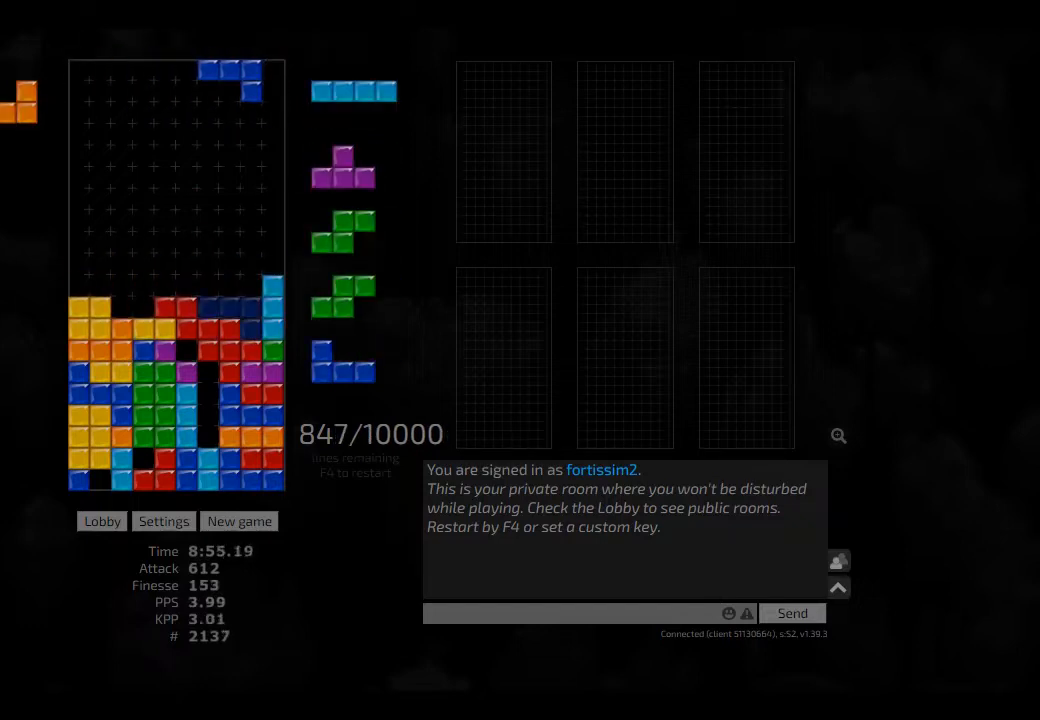
{"keys": [], "events": [[42, "right", "up"], [83, "hd", "down"], [83, "left", "up"], [167, "hl", "down"], [208, "left", "down"], [250, "cw", "down"], [292, "hd", "up"], [333, "cw", "up"], [333, "hl", "up"], [333, "left", "up"], [375, "left", "down"], [417, "left", "up"]]}
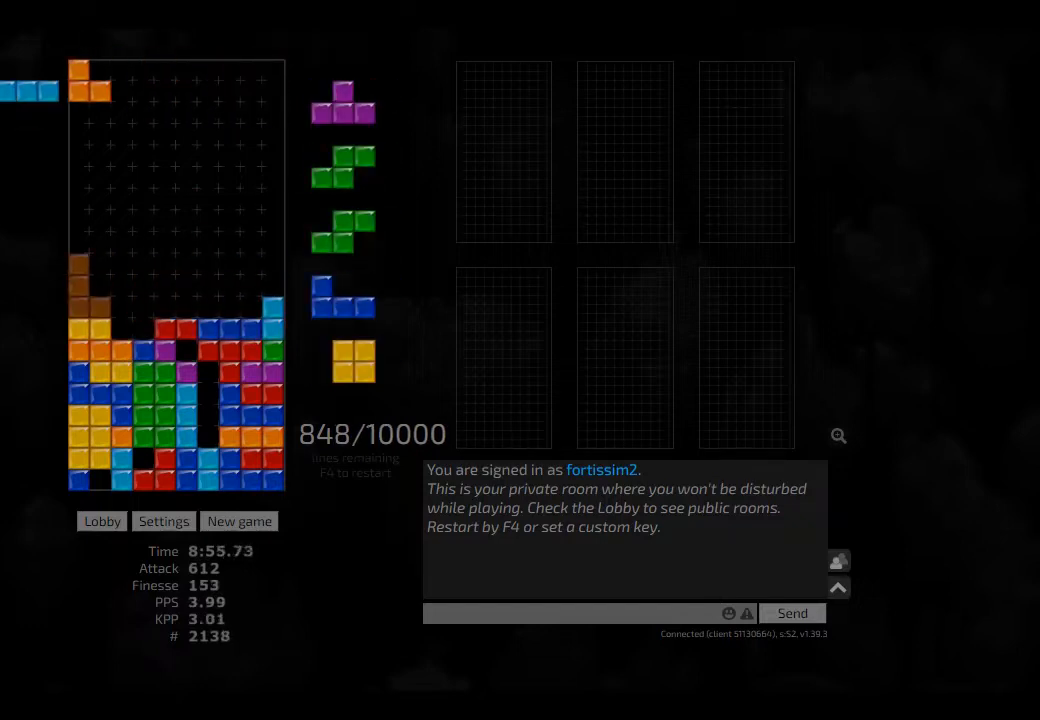
{"keys": [], "events": [[83, "right", "down"], [125, "right", "up"], [208, "right", "down"], [250, "right", "up"], [333, "hd", "down"], [375, "ccw", "down"], [375, "right", "down"], [417, "ccw", "up"], [417, "hd", "up"], [417, "right", "up"]]}
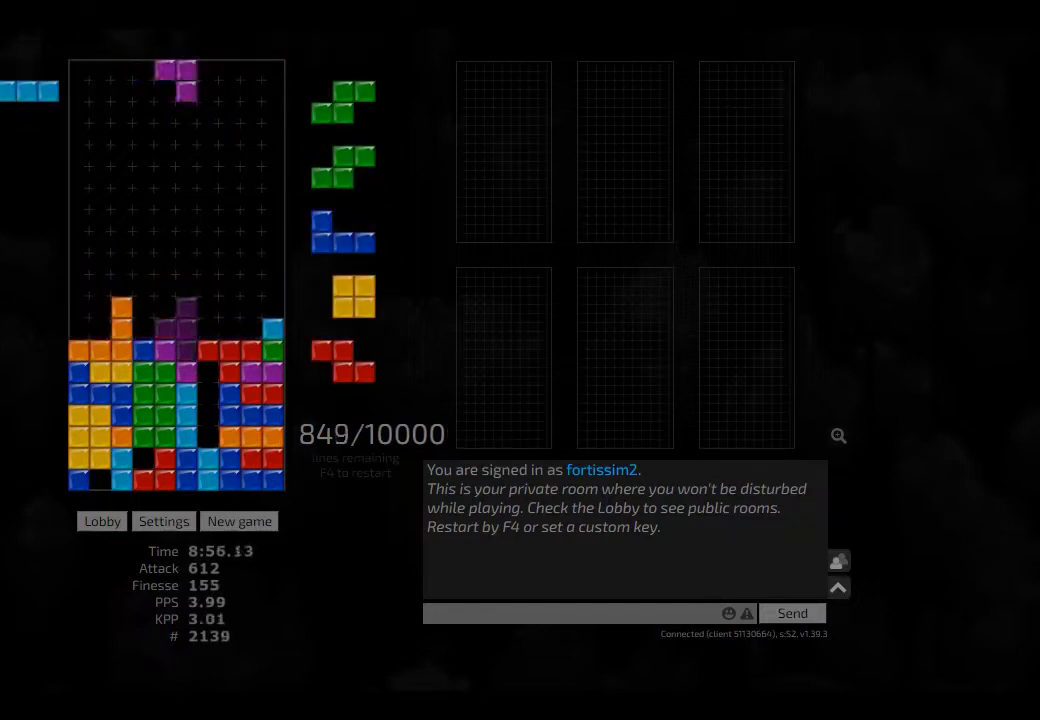
{"keys": [], "events": [[42, "hd", "down"], [42, "right", "down"], [83, "hd", "up"], [167, "right", "up"], [208, "hd", "down"], [250, "hl", "down"], [292, "cw", "down"], [292, "hd", "up"], [292, "right", "down"], [333, "cw", "up"], [333, "hl", "up"], [333, "right", "up"], [375, "hd", "down"], [458, "cw", "down"], [458, "right", "down"], [500, "cw", "up"], [500, "hd", "up"], [500, "right", "up"]]}
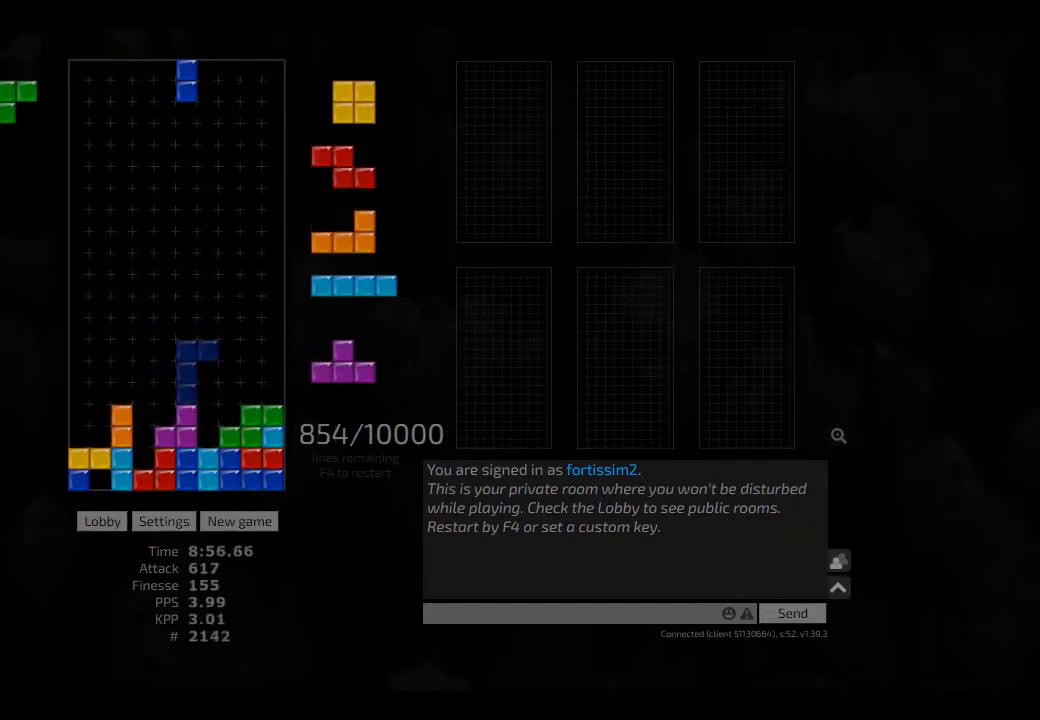
{"keys": ["hd", "left"], "events": [[250, "left", "down"], [292, "left", "up"], [500, "hd", "down"], [500, "left", "down"]]}
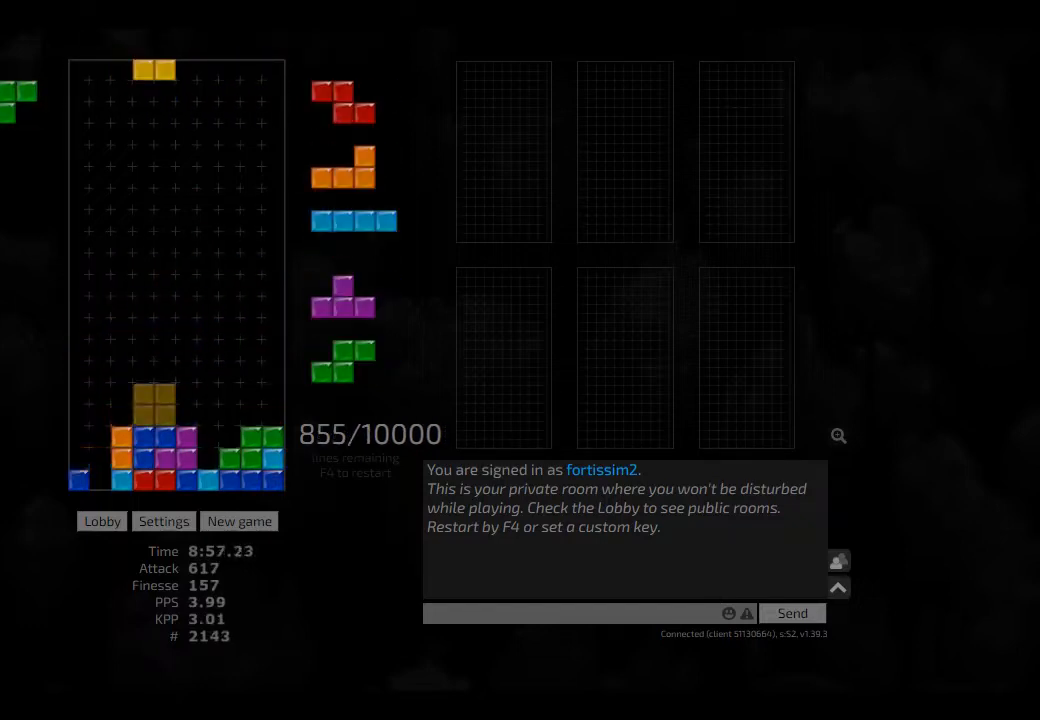
{"keys": ["cw", "hl", "left"], "events": [[83, "hd", "up"], [125, "left", "up"], [167, "hd", "down"], [250, "hd", "up"], [292, "right", "down"], [375, "hd", "down"], [375, "right", "up"], [417, "hl", "down"], [417, "left", "down"], [500, "cw", "down"], [500, "hd", "up"]]}
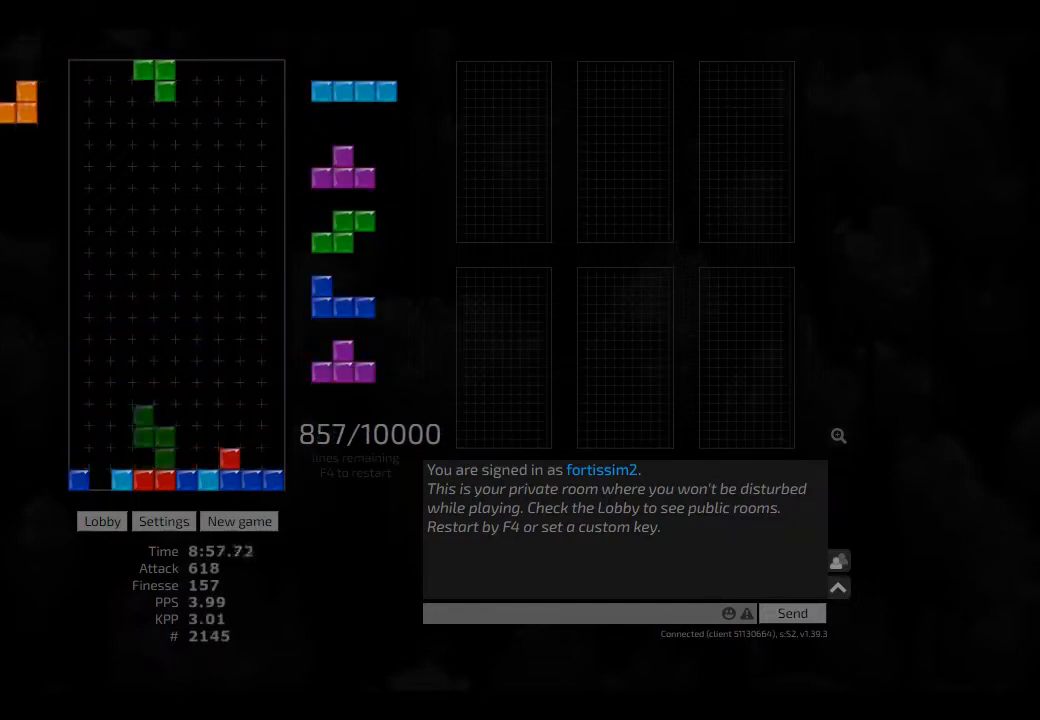
{"keys": [], "events": [[42, "hl", "up"], [83, "cw", "up"], [83, "left", "up"], [167, "hd", "down"], [208, "hl", "down"], [208, "left", "down"], [250, "hd", "up"], [250, "left", "up"], [292, "hl", "up"], [375, "hd", "down"], [417, "cw", "down"], [417, "right", "down"], [500, "cw", "up"], [500, "hd", "up"], [500, "right", "up"]]}
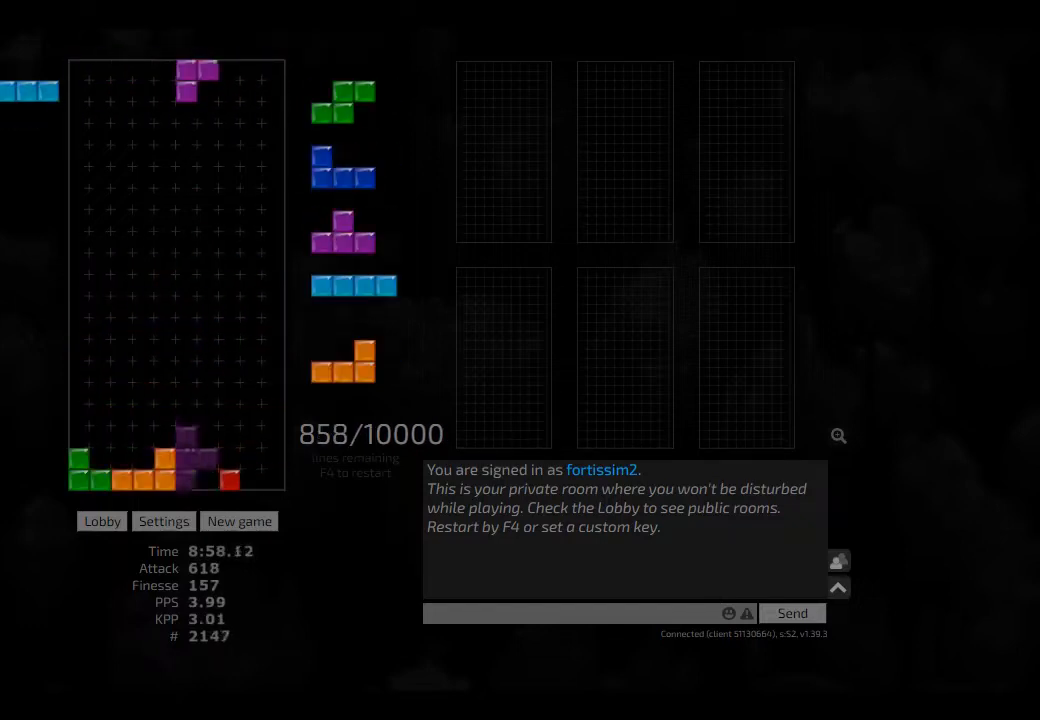
{"keys": ["hd", "hl", "left"], "events": [[83, "right", "down"], [125, "right", "up"], [208, "hd", "down"], [250, "hl", "down"], [250, "right", "down"], [292, "cw", "down"], [292, "hd", "up"], [375, "hl", "up"], [417, "cw", "up"], [417, "hd", "down"], [417, "right", "up"], [500, "hl", "down"], [500, "left", "down"]]}
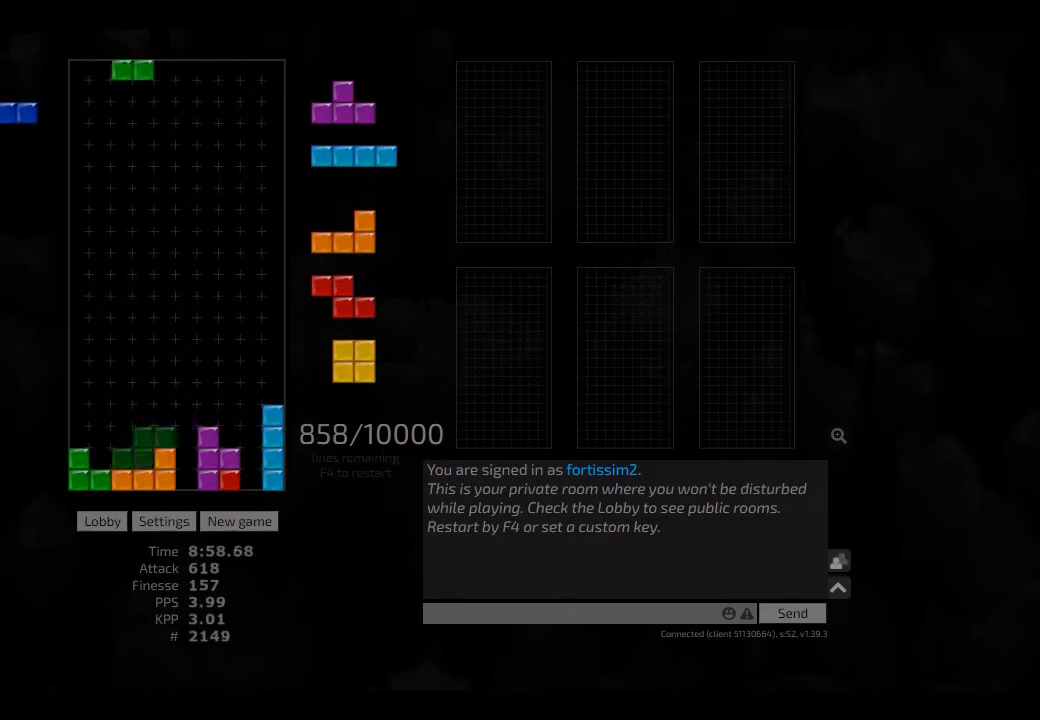
{"keys": [], "events": [[83, "hd", "up"], [125, "hl", "up"], [125, "right", "down"], [167, "left", "up"], [208, "right", "up"], [250, "hd", "down"], [333, "ccw", "down"], [333, "hd", "up"], [417, "ccw", "up"]]}